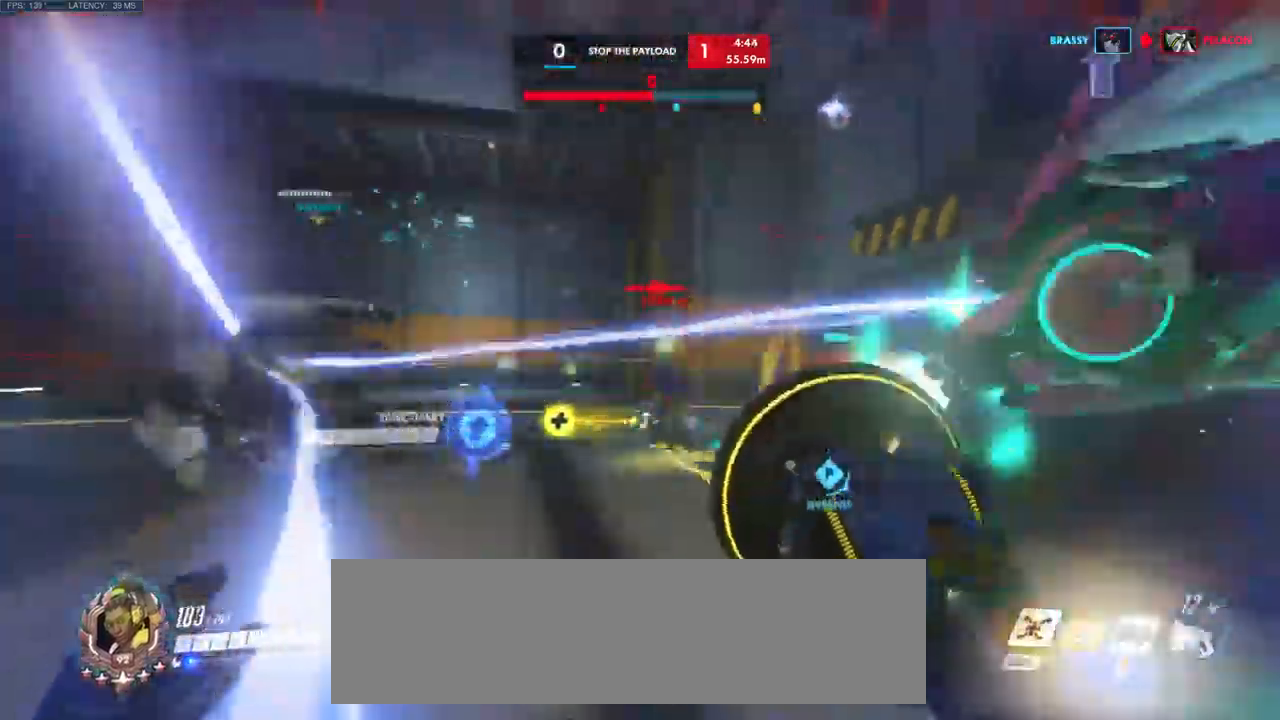
Gameplay with keyboard and mouse; each line is a JSON object with the keys and mouse buttons held at the frame after it. "events" lists presses ("down") and releases ("up") of "a", "ctrl", "d", "e", "q", "s", "shift", "space", "w", "mouse_left", "mouse_wheel", "mouse_right", "mouse_mb4" and "mouse_mb5" between this image and that frame as [ms after this image, input, new state], when the widget could be followed in between. "mouse_left", "mouse_wheel", "mouse_right", "mouse_mb4", "mouse_mb5" = the "left", "wheel", "right", "mb4", "mb5" buttons of the "mouse" list. No other keys are recorded. "wheel" means that the mouse wheel is clicked or scrolled. Mouse movement is not recorded.
{"keys": ["w"], "mouse": ["left"], "events": [[367, "w", "down"], [484, "a", "up"]]}
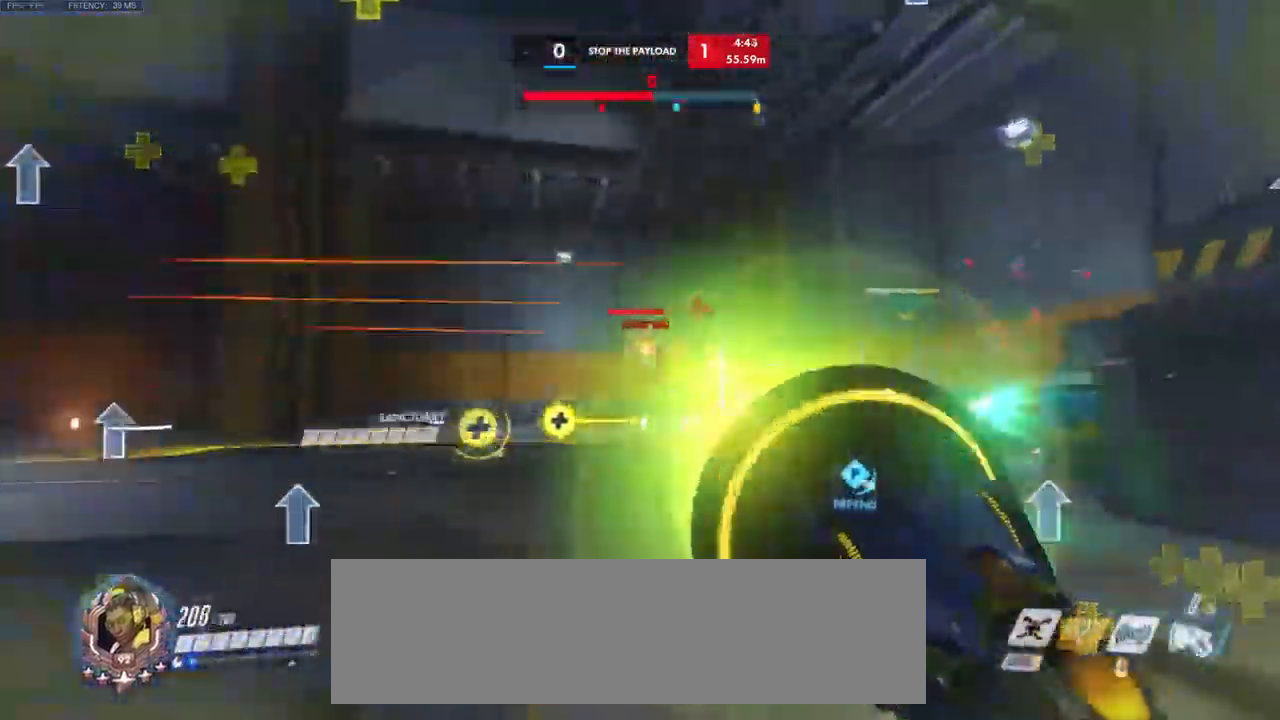
{"keys": ["d"], "mouse": ["left"], "events": [[384, "d", "down"], [450, "w", "up"]]}
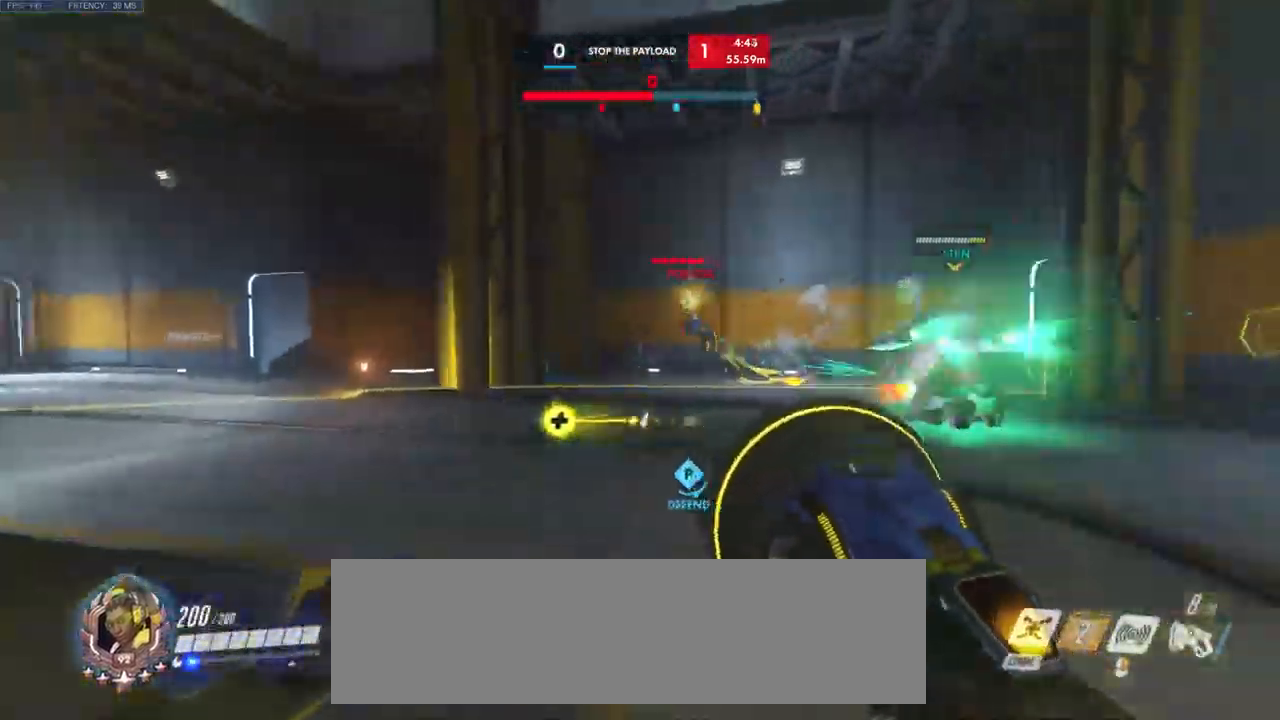
{"keys": ["a", "s"], "mouse": [], "events": [[350, "a", "down"], [384, "d", "up"], [400, "s", "down"], [484, "mouse_left", "up"]]}
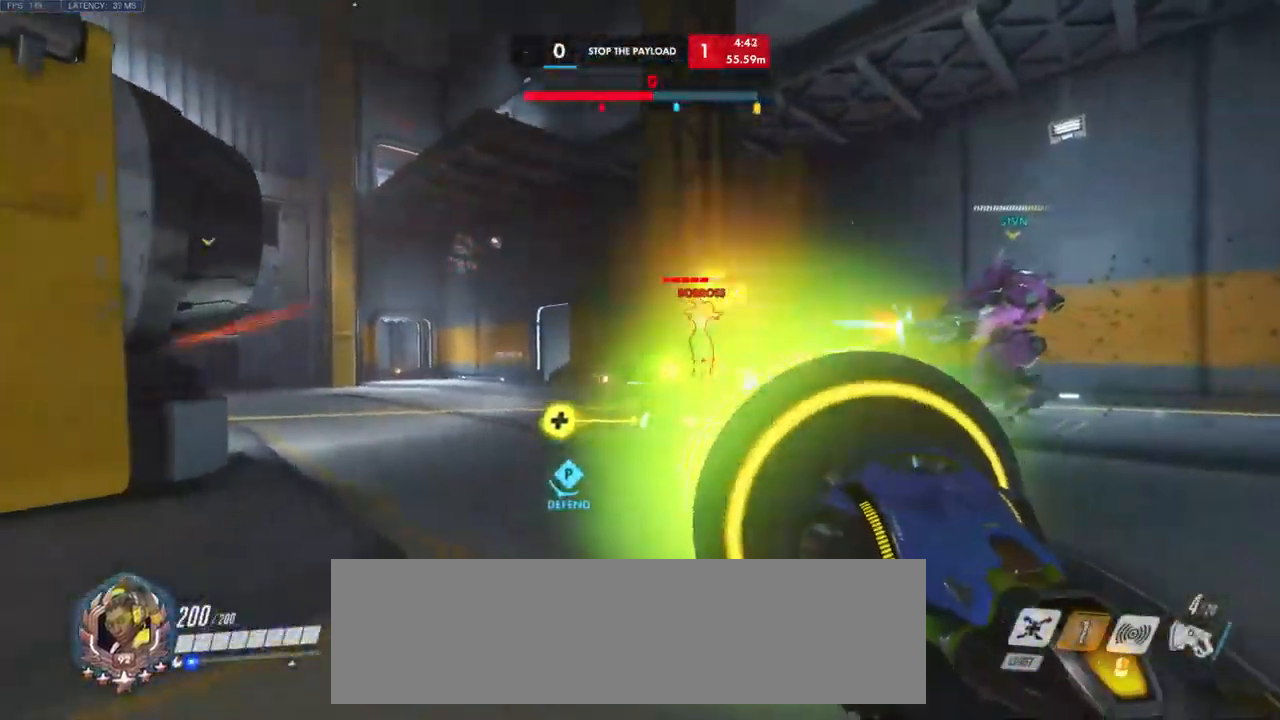
{"keys": ["d", "w"], "mouse": [], "events": [[17, "s", "up"], [200, "w", "down"], [317, "a", "up"], [500, "d", "down"]]}
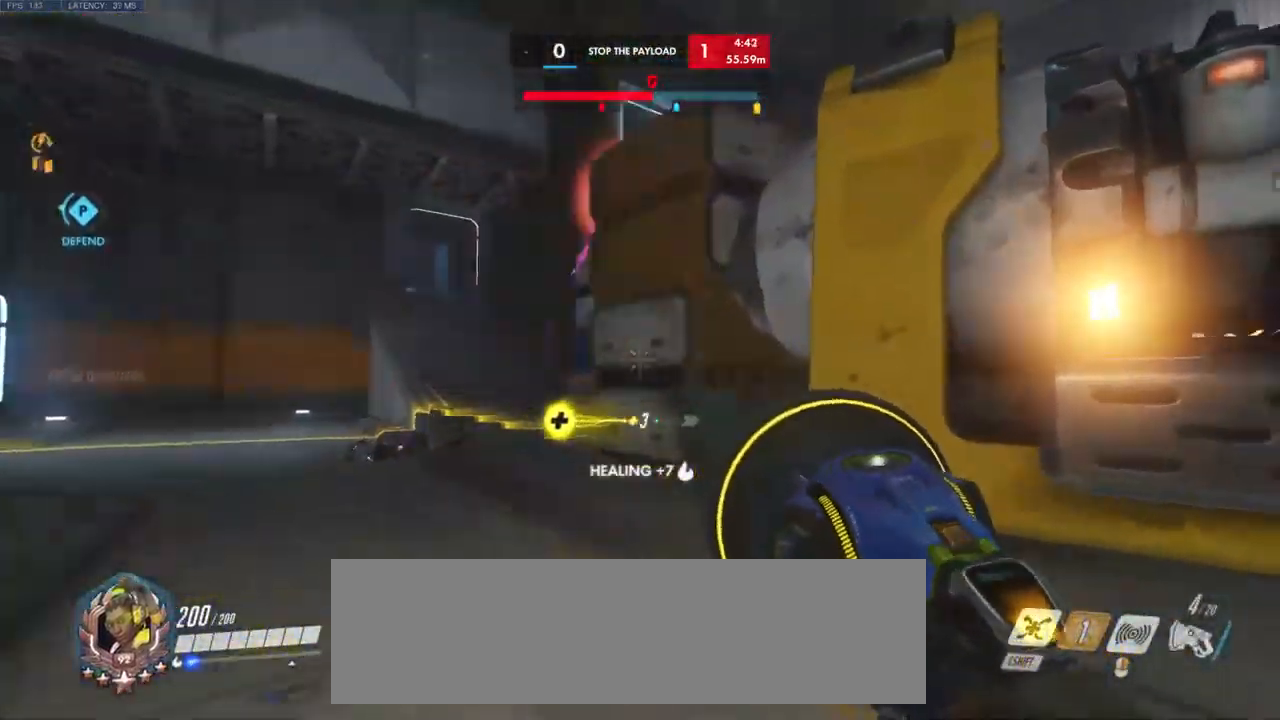
{"keys": ["w"], "mouse": [], "events": [[200, "d", "up"], [334, "mouse_right", "down"], [434, "mouse_right", "up"]]}
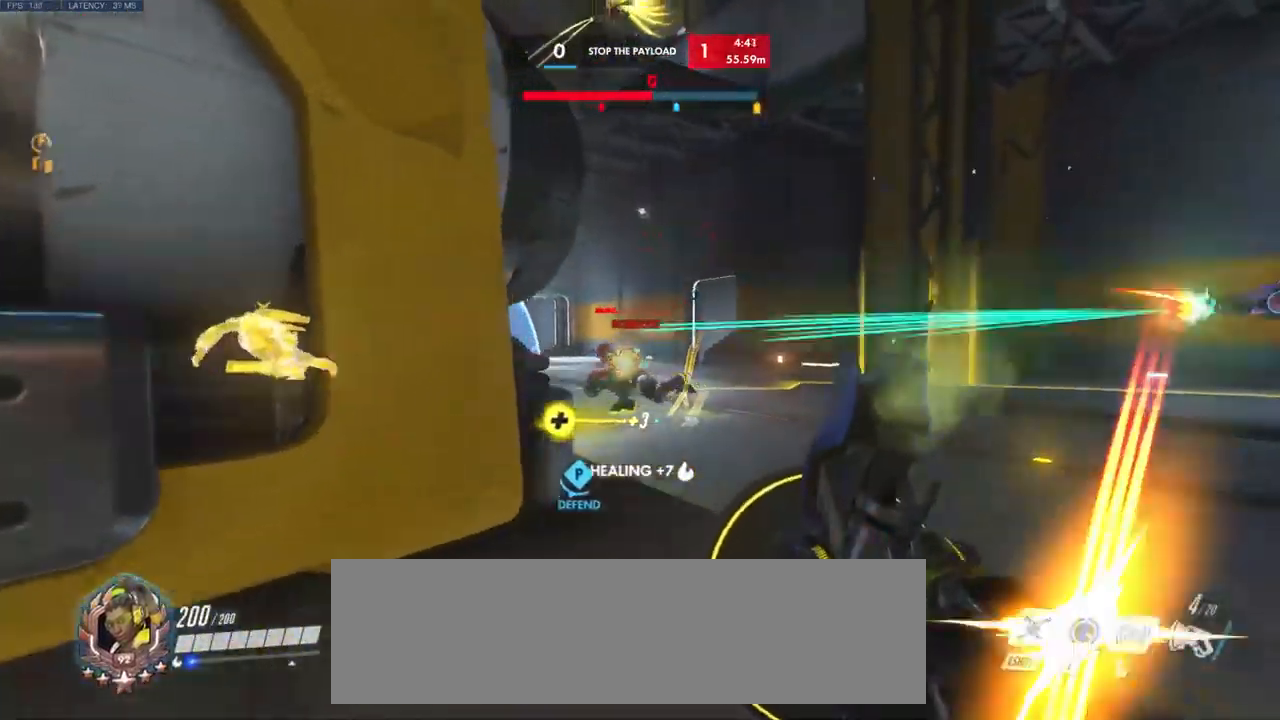
{"keys": ["w"], "mouse": [], "events": [[300, "d", "down"], [467, "d", "up"]]}
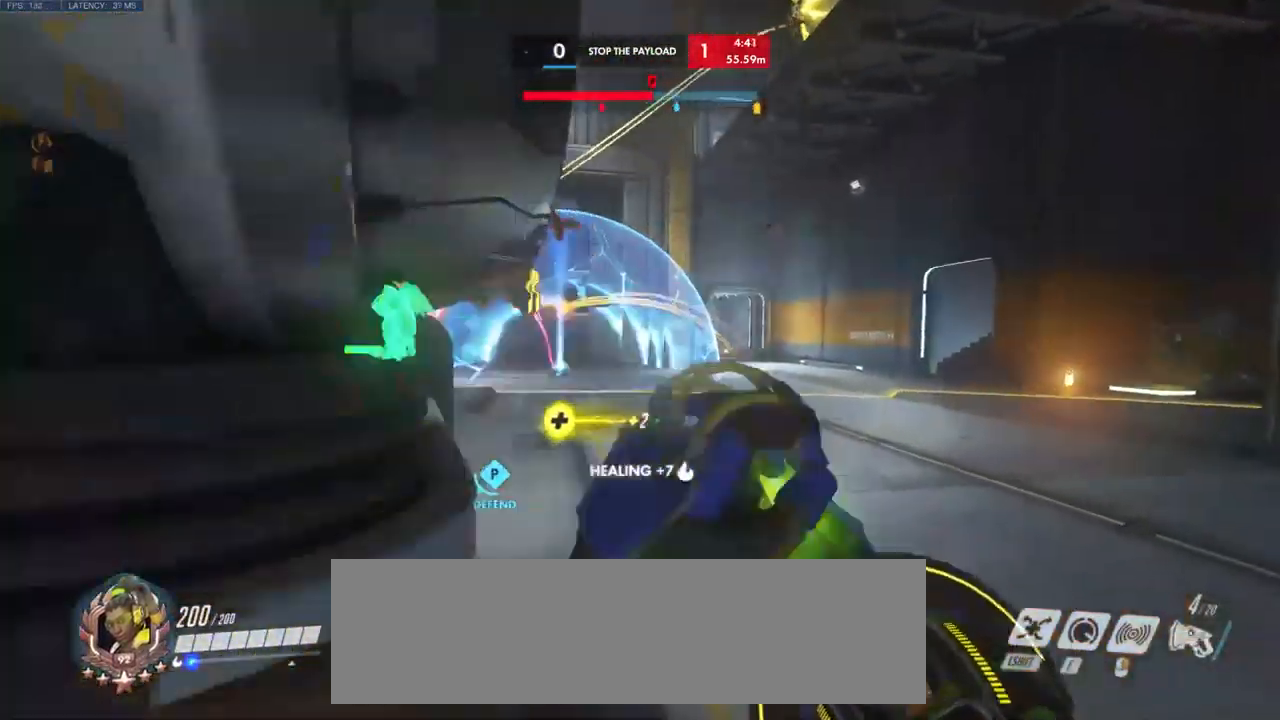
{"keys": ["d", "w"], "mouse": [], "events": [[67, "e", "down"], [184, "e", "up"], [484, "d", "down"]]}
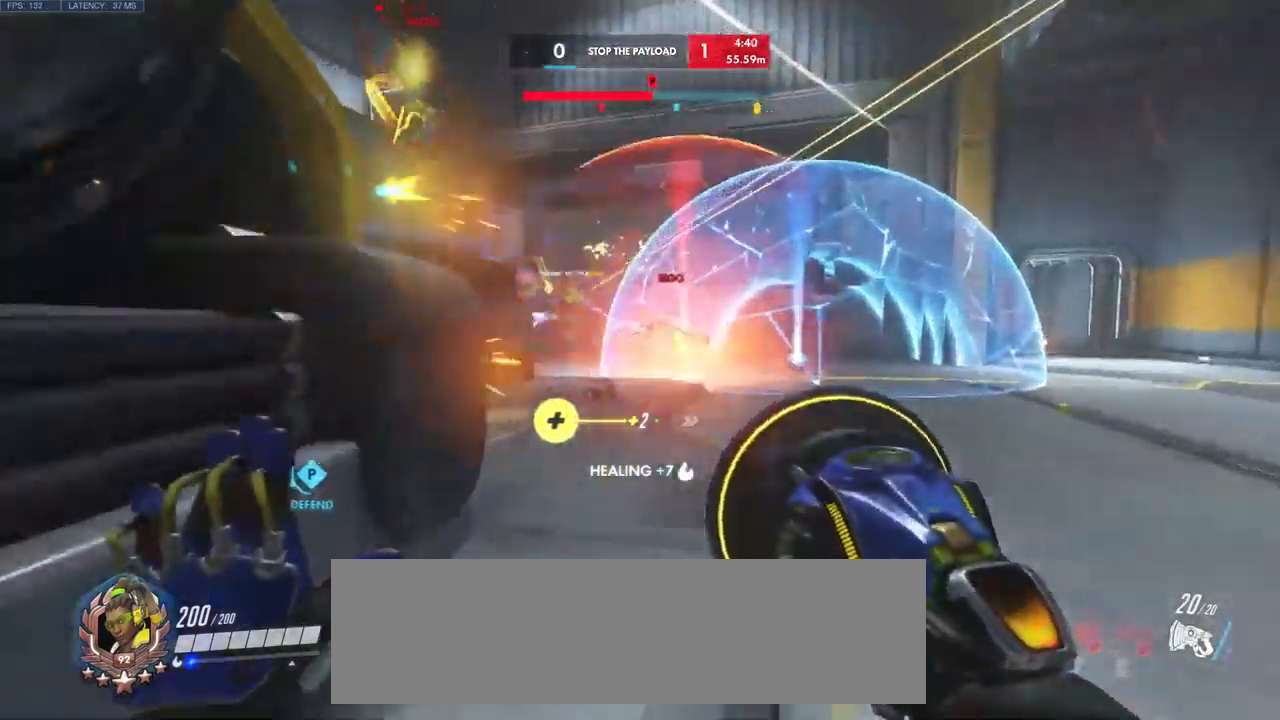
{"keys": ["w"], "mouse": [], "events": [[233, "d", "up"], [250, "shift", "down"], [400, "shift", "up"]]}
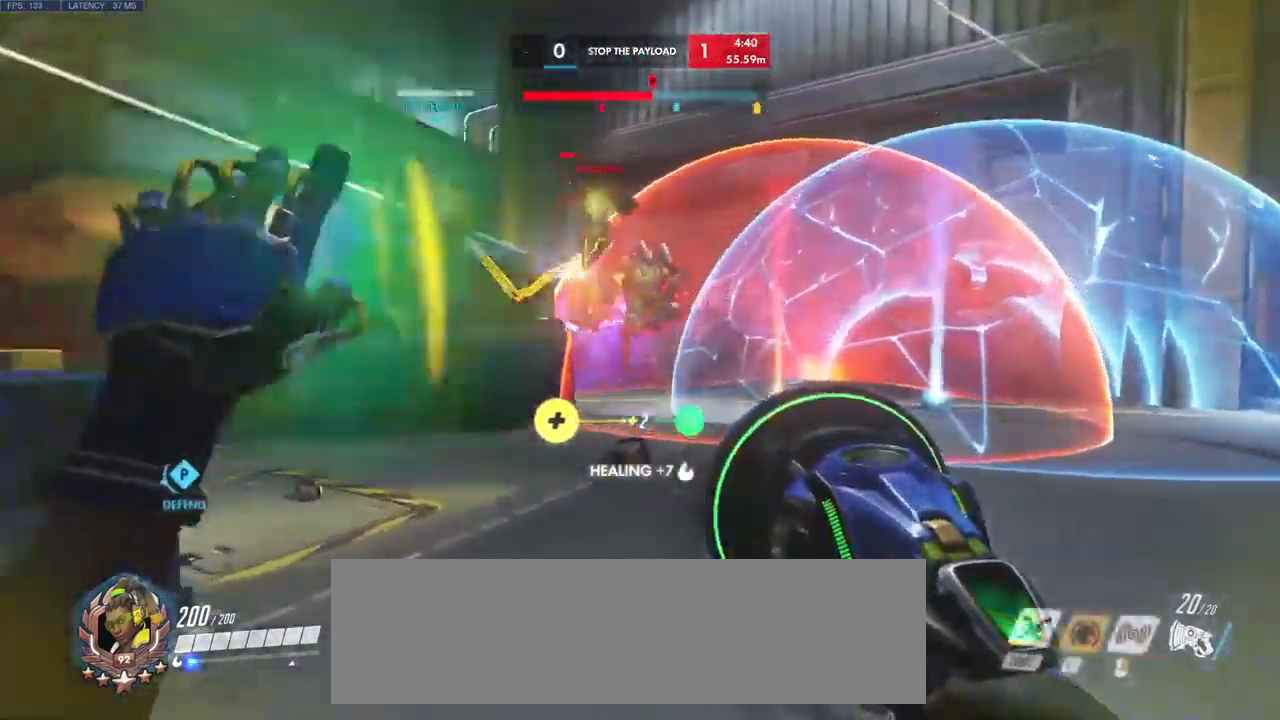
{"keys": ["w"], "mouse": [], "events": []}
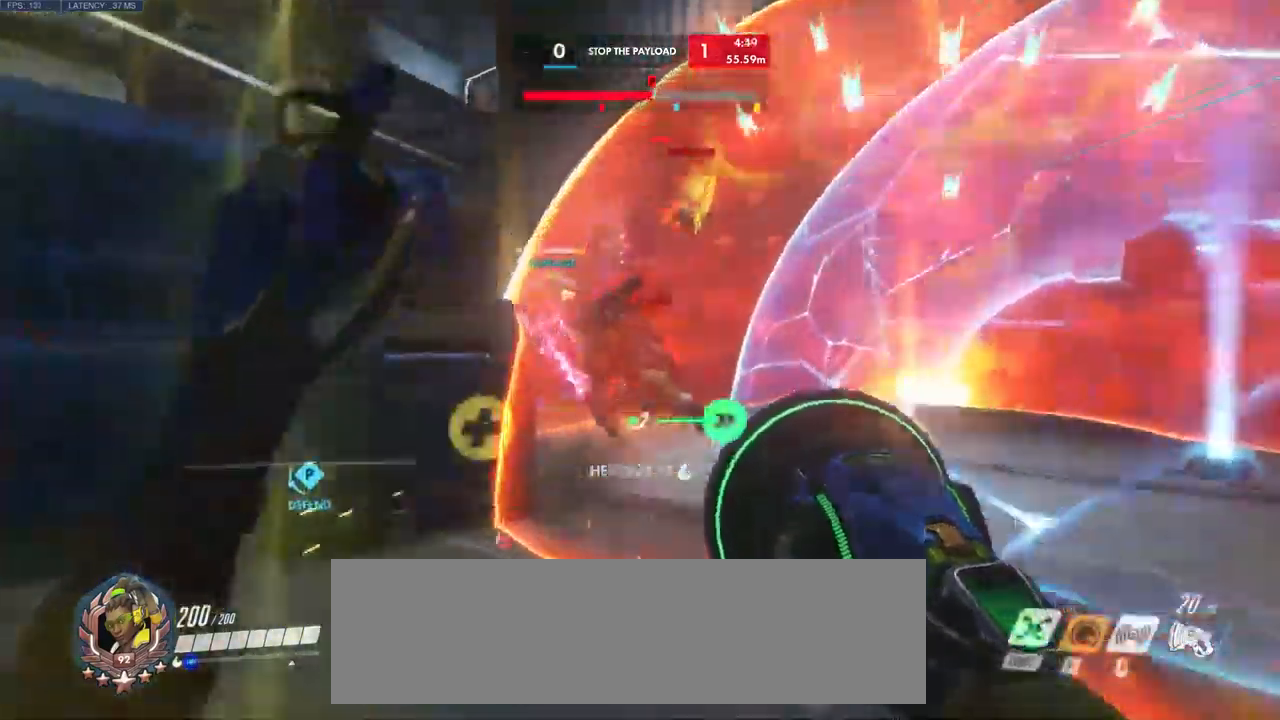
{"keys": ["w"], "mouse": ["left"], "events": [[100, "space", "down"], [183, "mouse_left", "down"], [200, "space", "up"], [216, "d", "down"], [300, "mouse_left", "up"], [316, "d", "up"], [366, "mouse_left", "down"]]}
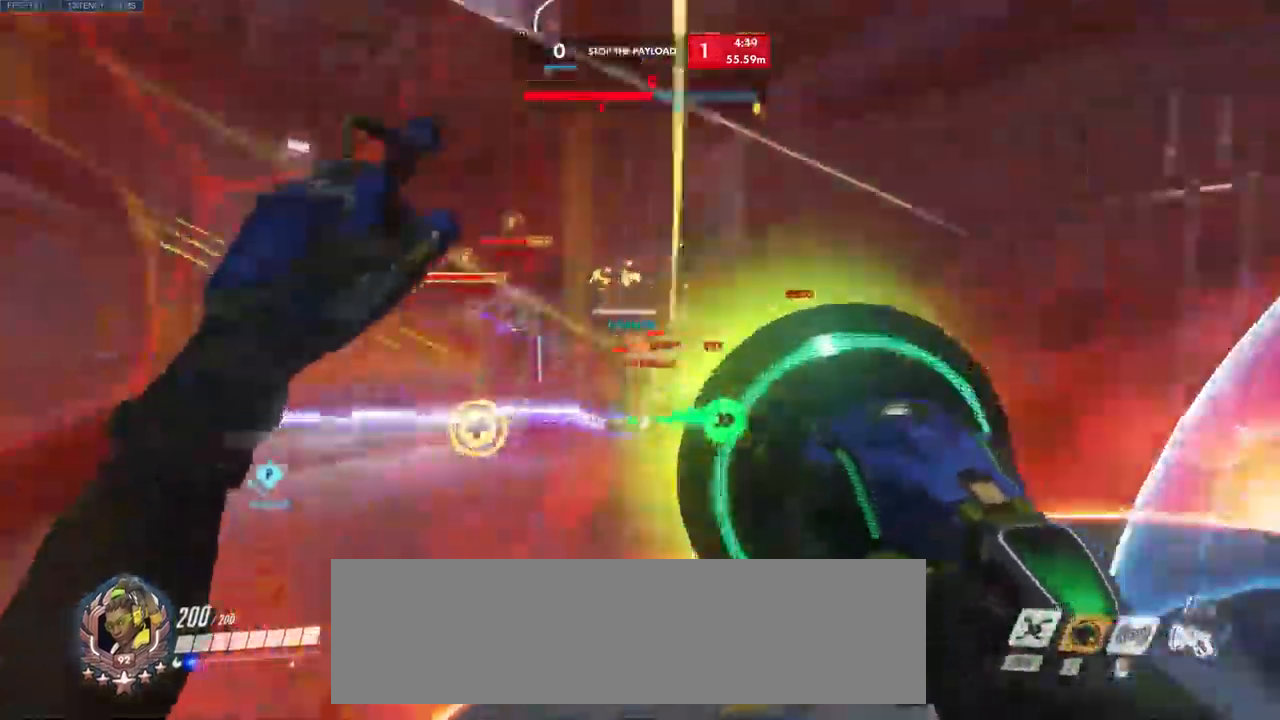
{"keys": ["w"], "mouse": ["right"], "events": [[16, "mouse_left", "up"], [50, "mouse_left", "down"], [100, "shift", "down"], [183, "mouse_left", "up"], [250, "shift", "up"], [416, "mouse_right", "down"]]}
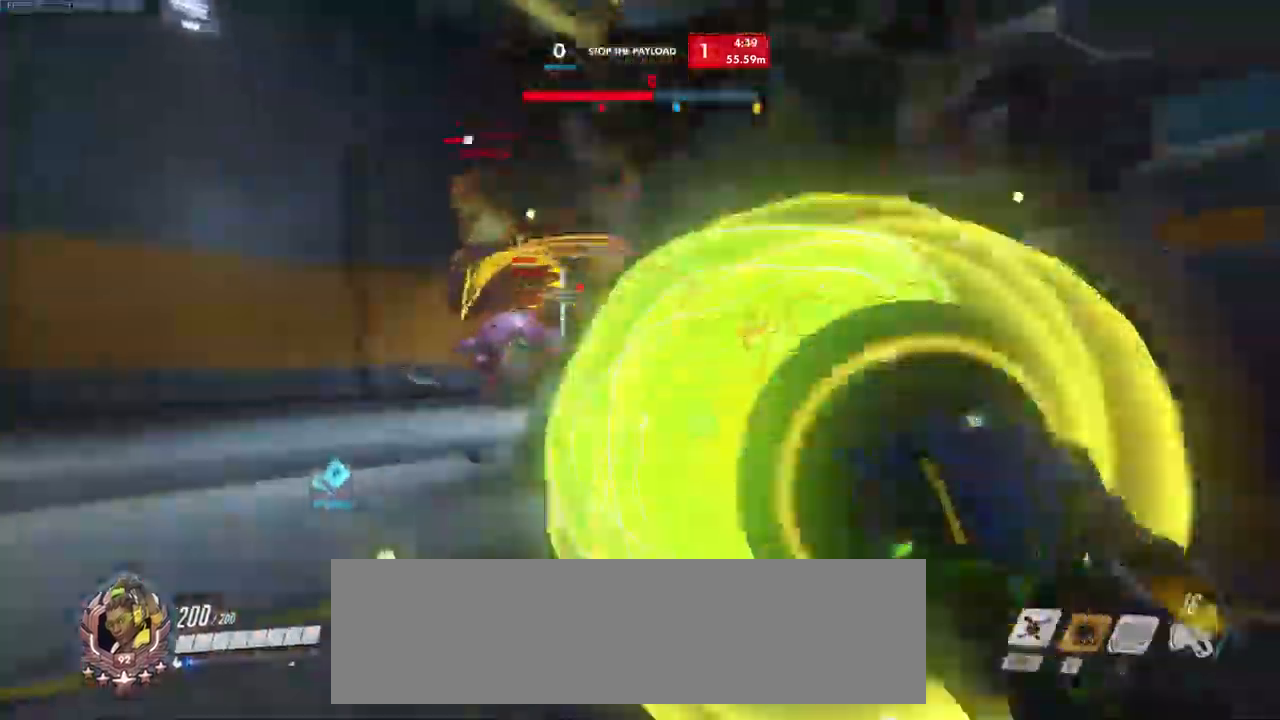
{"keys": ["a", "s"], "mouse": ["left"]}
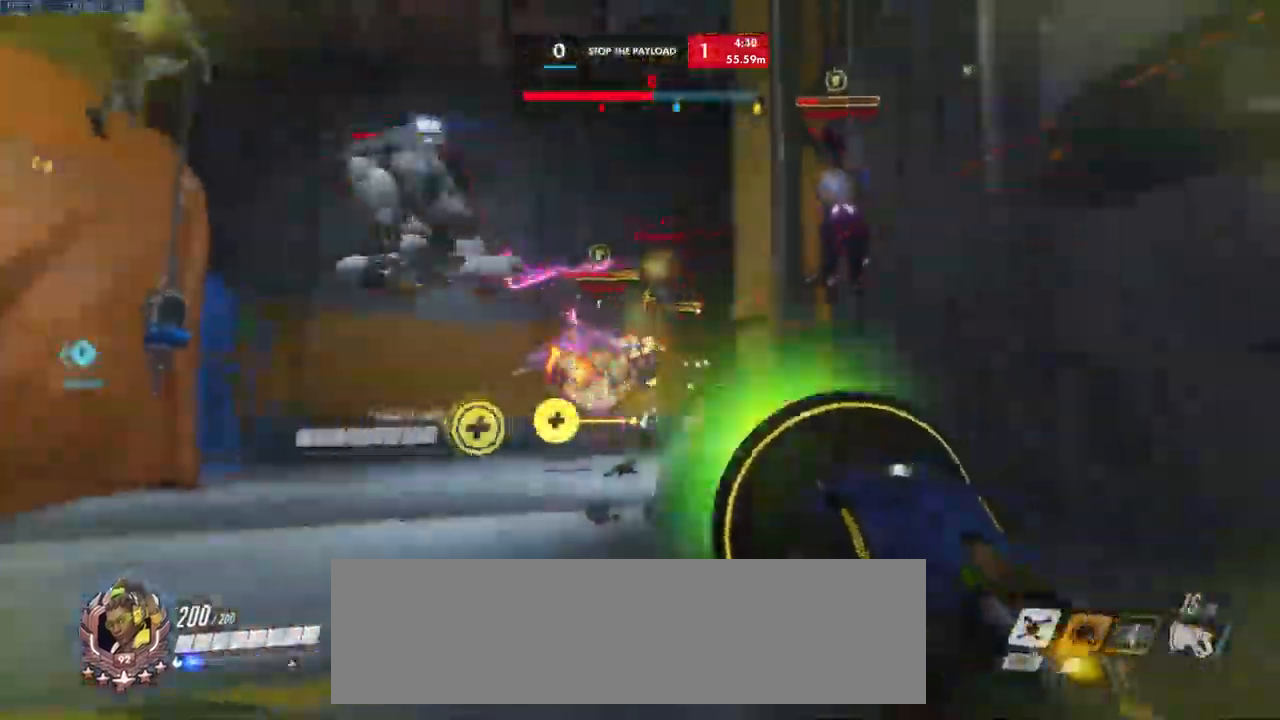
{"keys": ["a", "w"], "mouse": ["left"], "events": [[66, "s", "up"], [450, "w", "down"]]}
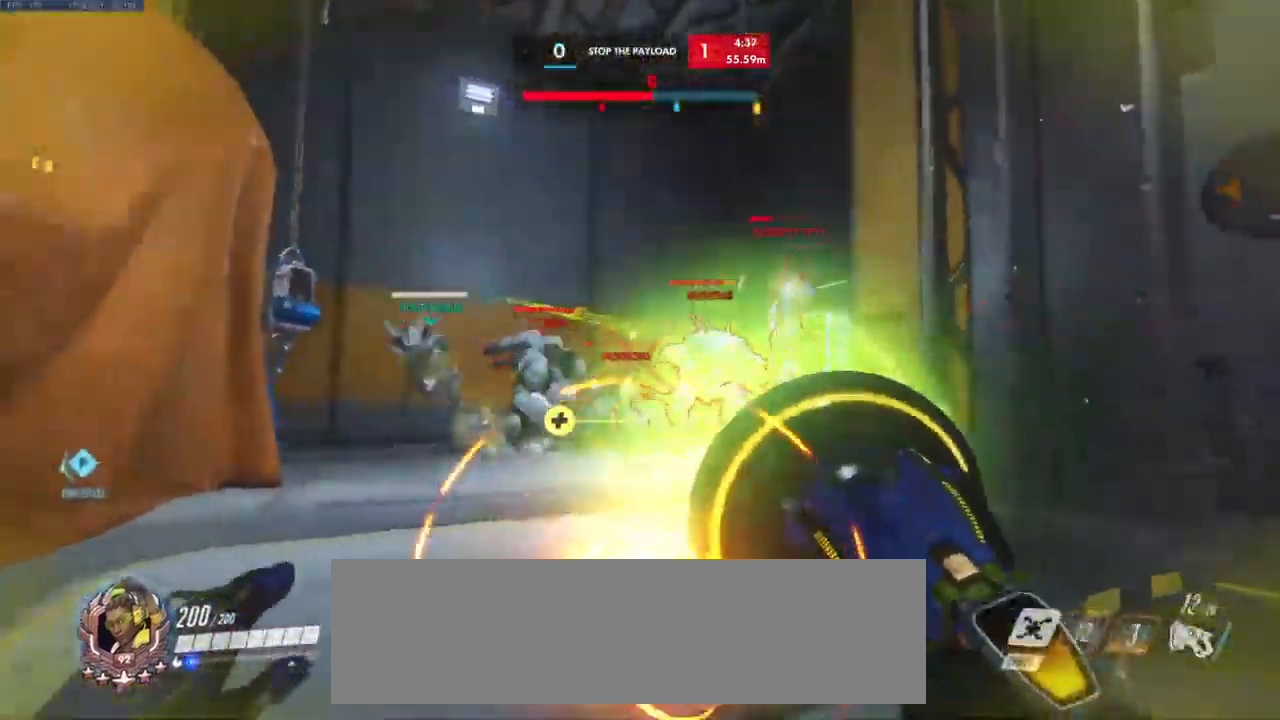
{"keys": ["a", "w"], "mouse": ["left"], "events": []}
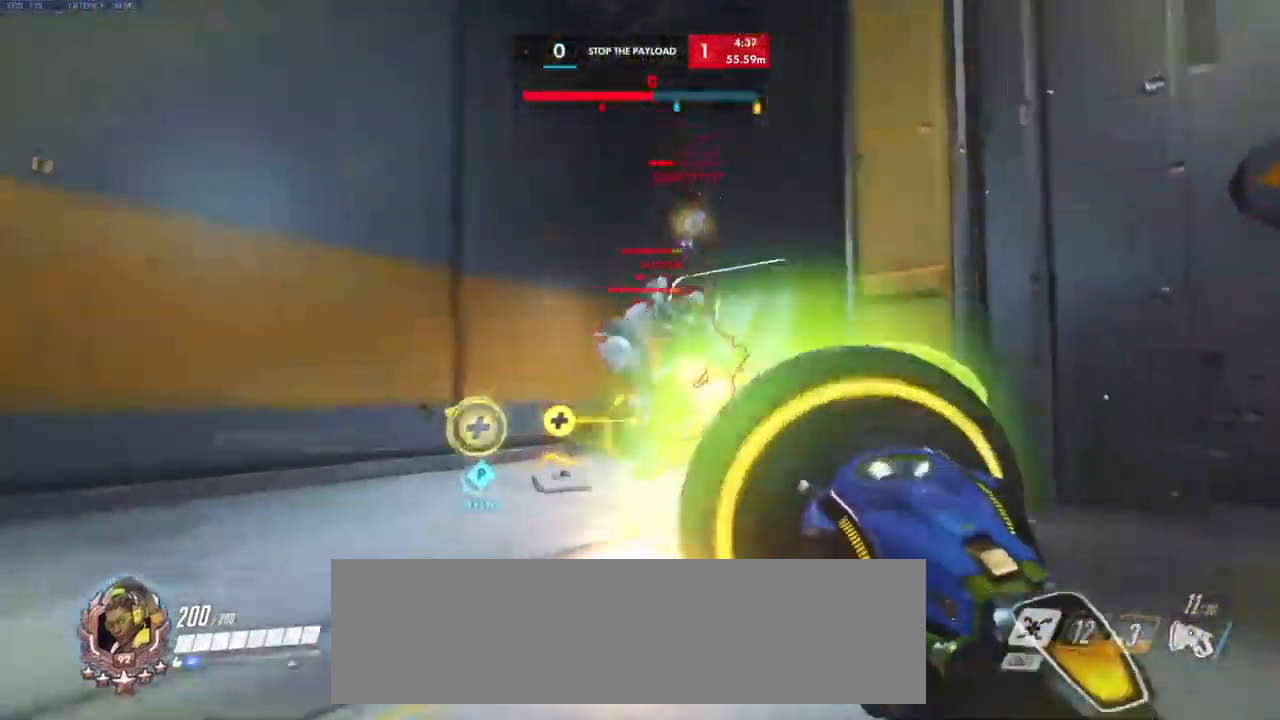
{"keys": ["d"], "mouse": ["left"], "events": [[166, "w", "up"], [250, "d", "down"], [300, "a", "up"]]}
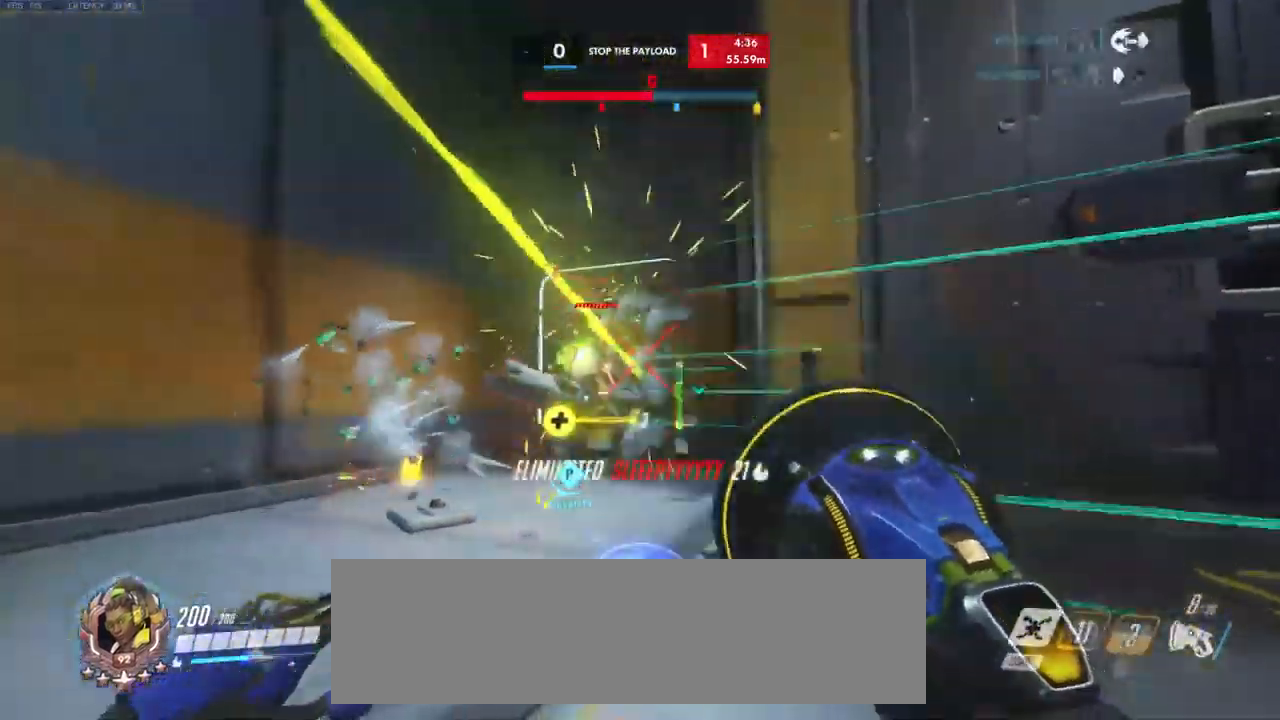
{"keys": ["w"], "mouse": ["left"], "events": [[166, "space", "down"], [166, "w", "down"], [316, "space", "up"], [466, "d", "up"]]}
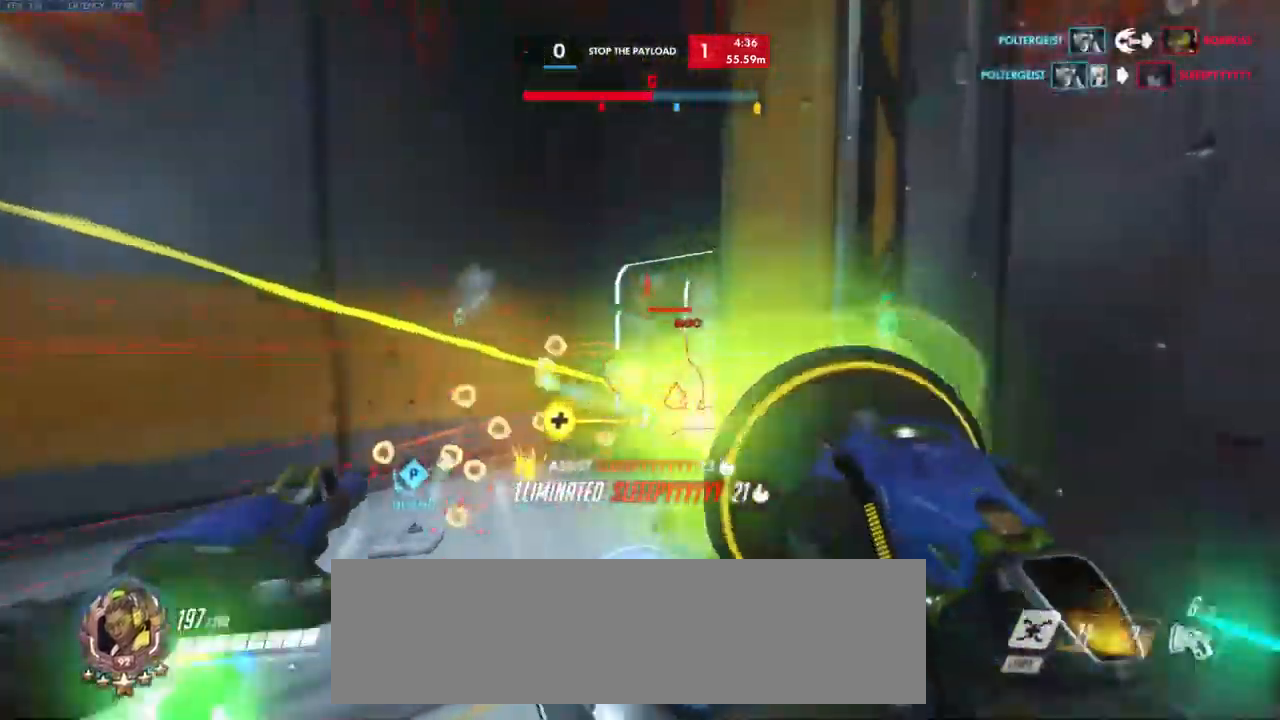
{"keys": ["a", "space", "w"], "mouse": [], "events": [[167, "mouse_left", "up"], [350, "a", "down"], [417, "space", "down"], [450, "mouse_wheel", "down"], [483, "mouse_wheel", "up"]]}
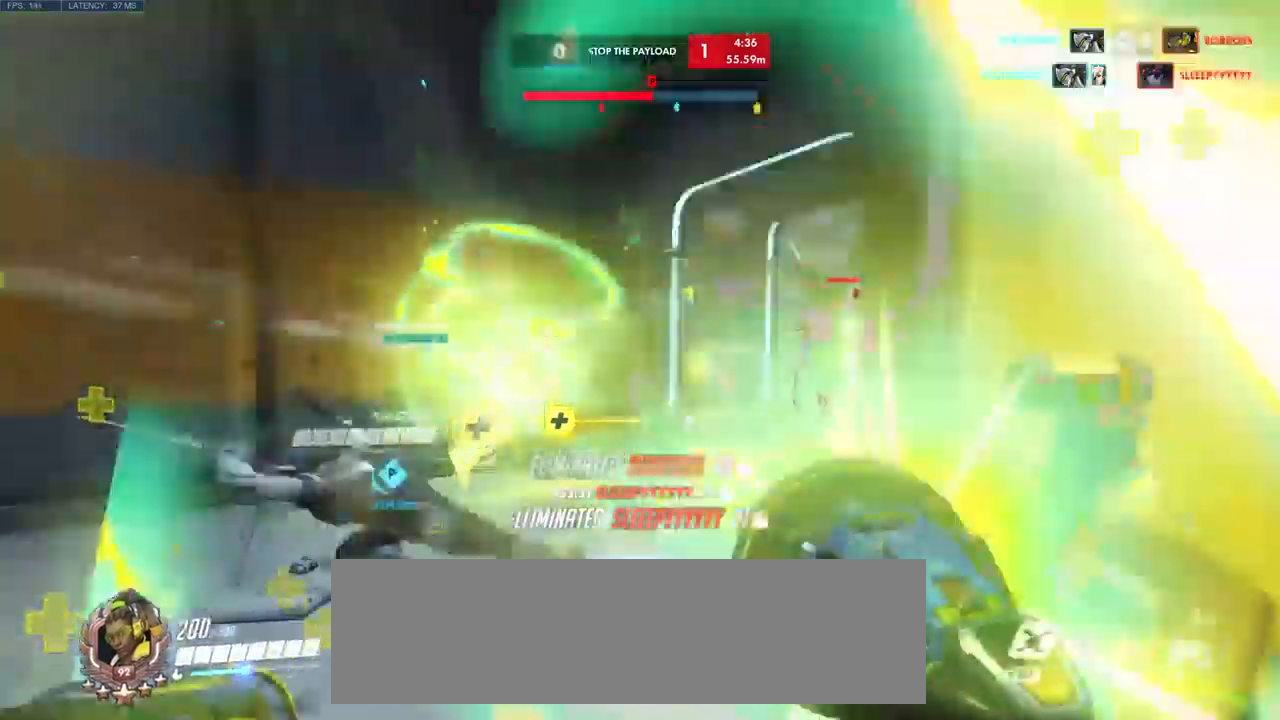
{"keys": ["w"], "mouse": [], "events": [[100, "space", "up"], [134, "d", "down"], [150, "space", "down"], [200, "a", "up"], [217, "d", "up"], [234, "space", "up"]]}
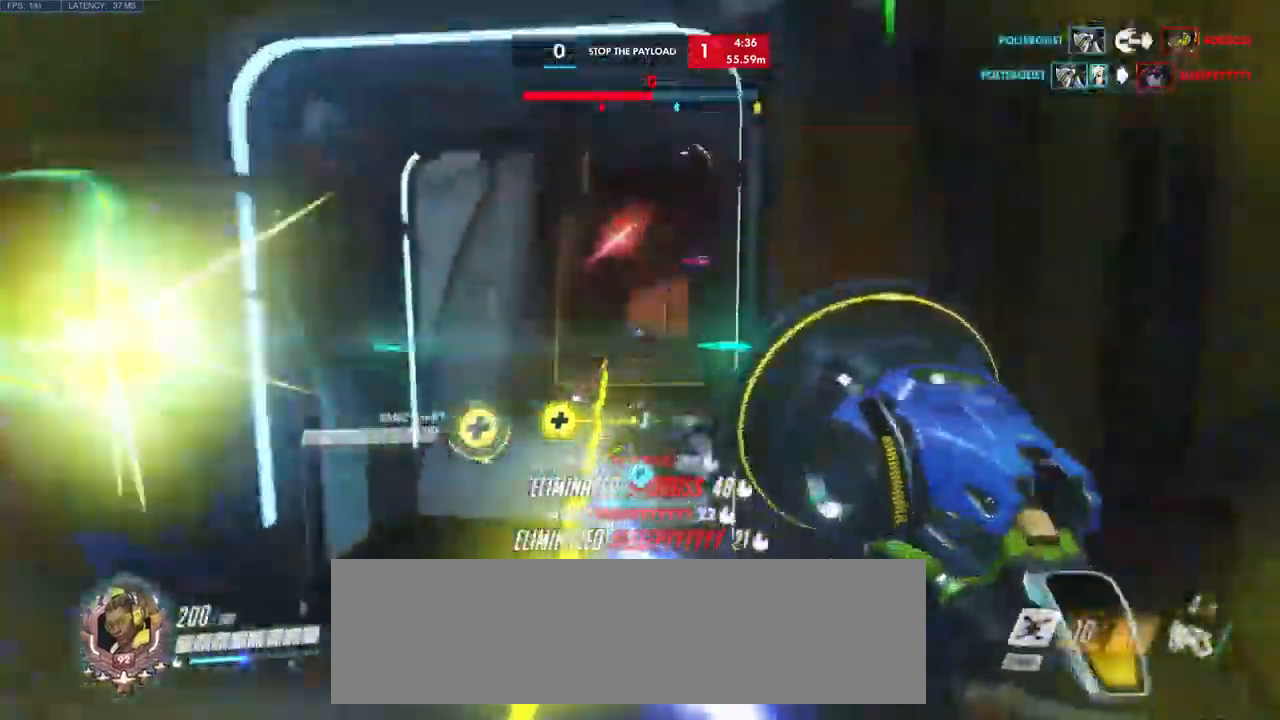
{"keys": ["d", "w"], "mouse": [], "events": [[484, "d", "down"]]}
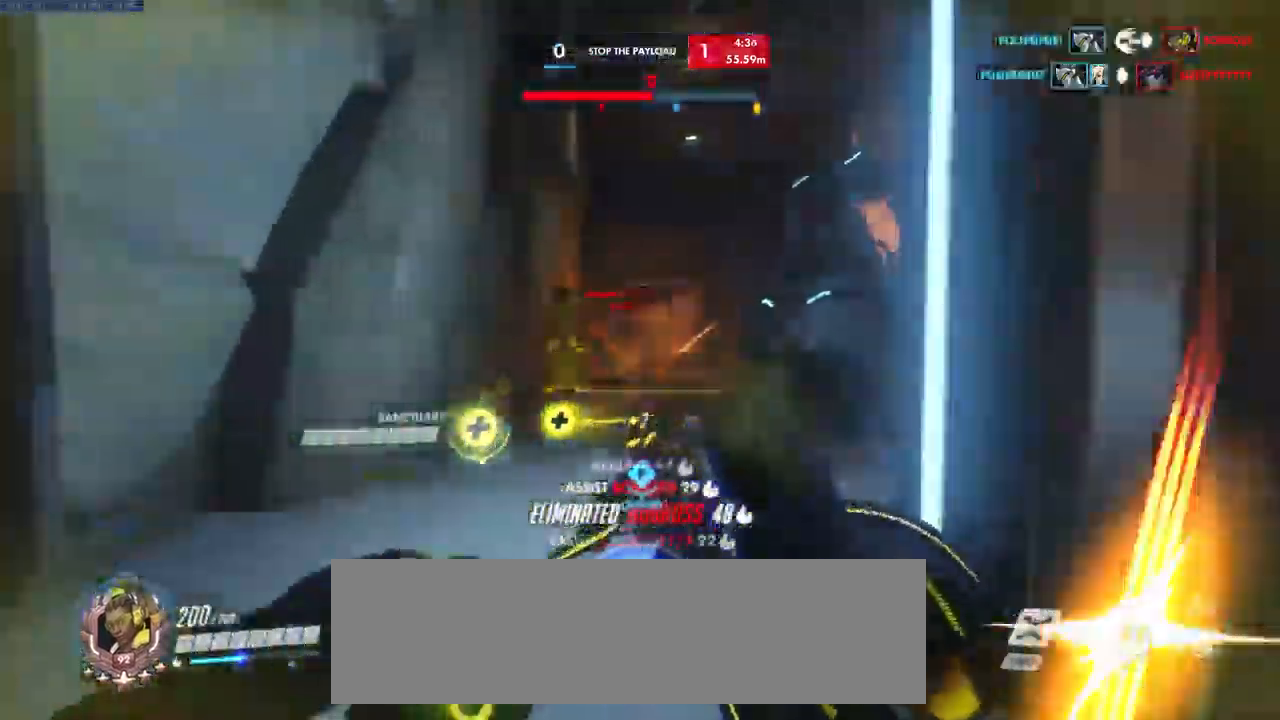
{"keys": ["d", "w"], "mouse": []}
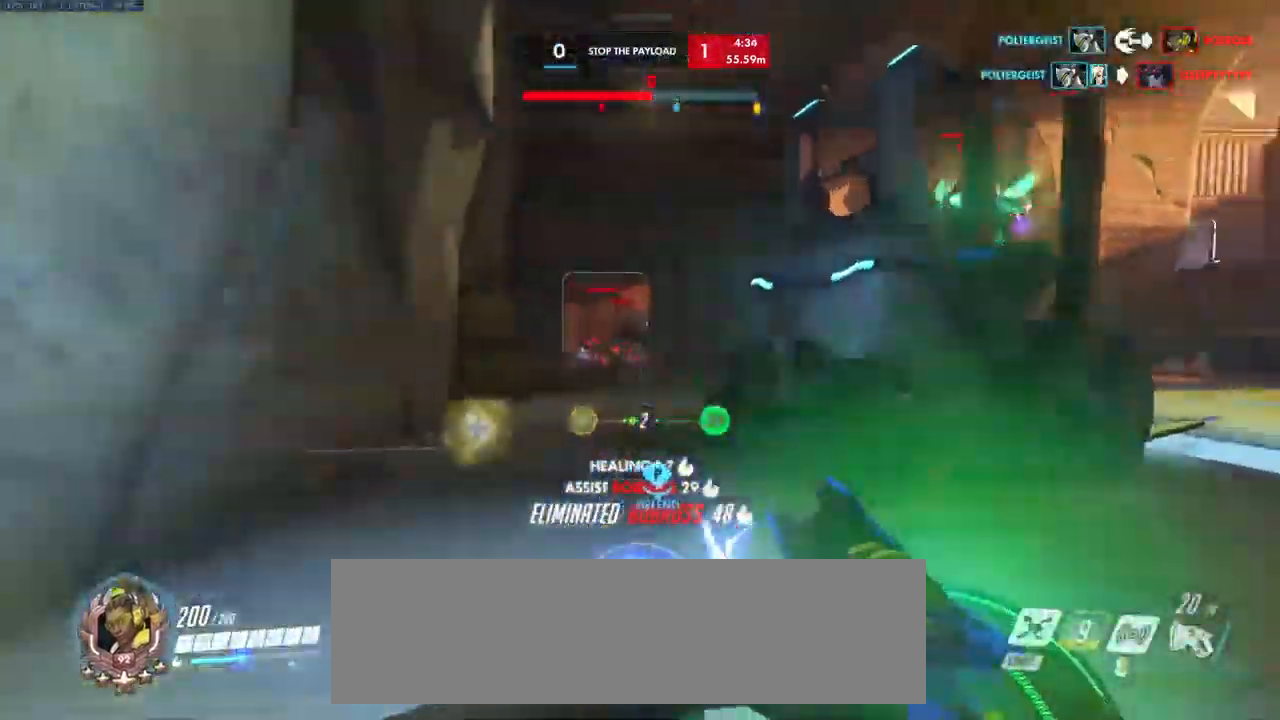
{"keys": ["a", "w"], "mouse": [], "events": [[250, "d", "up"], [317, "a", "down"]]}
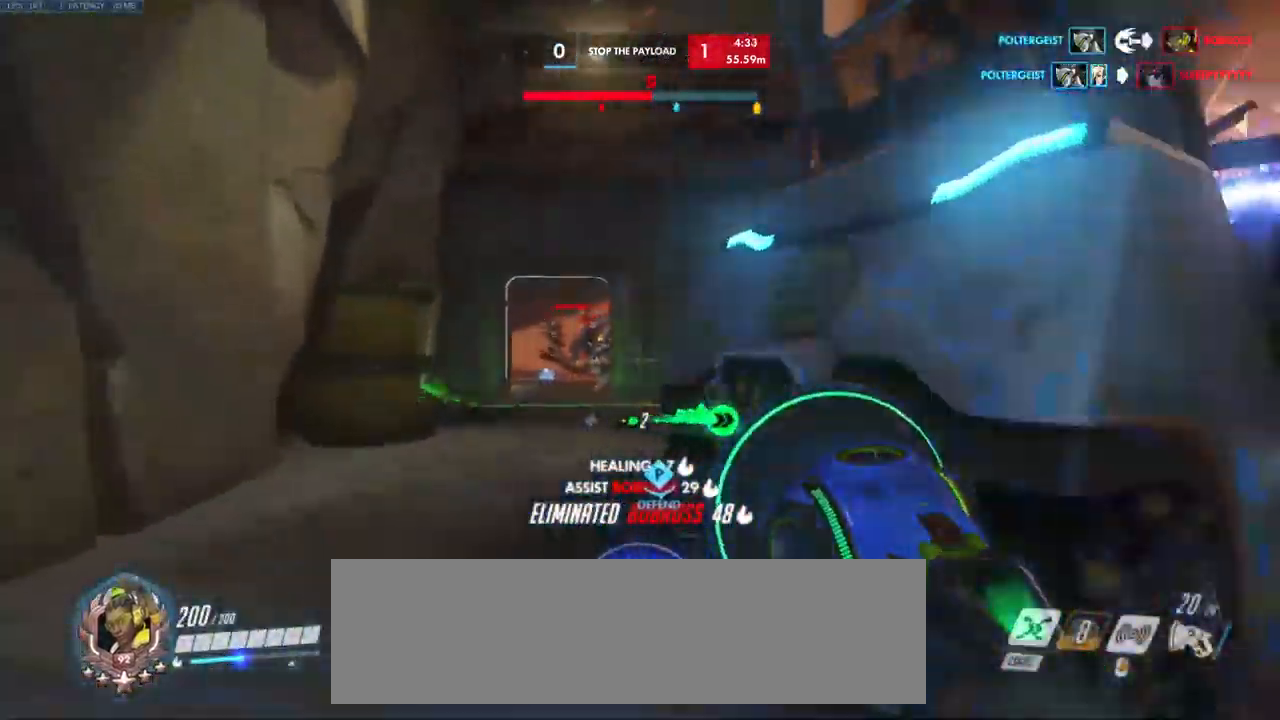
{"keys": ["w"], "mouse": ["left"], "events": [[250, "mouse_left", "down"], [434, "a", "up"]]}
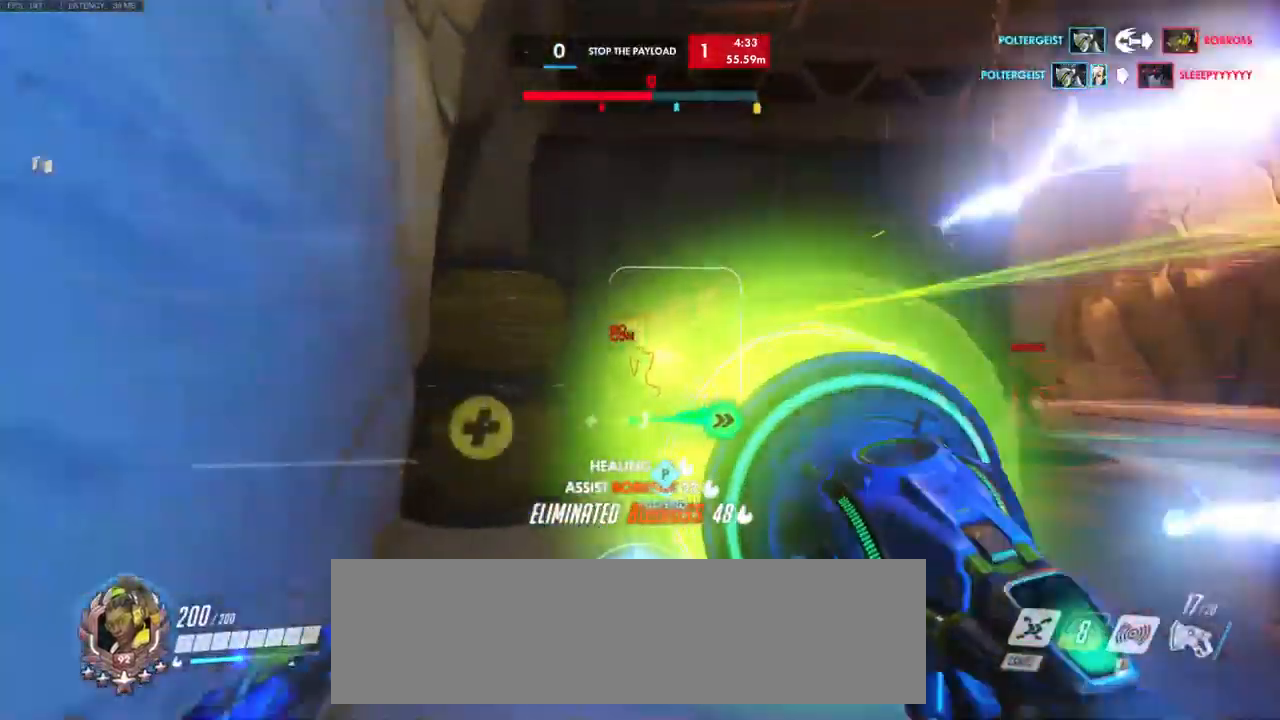
{"keys": ["s"], "mouse": ["left"], "events": [[34, "d", "down"], [67, "w", "up"], [200, "s", "down"], [250, "d", "up"]]}
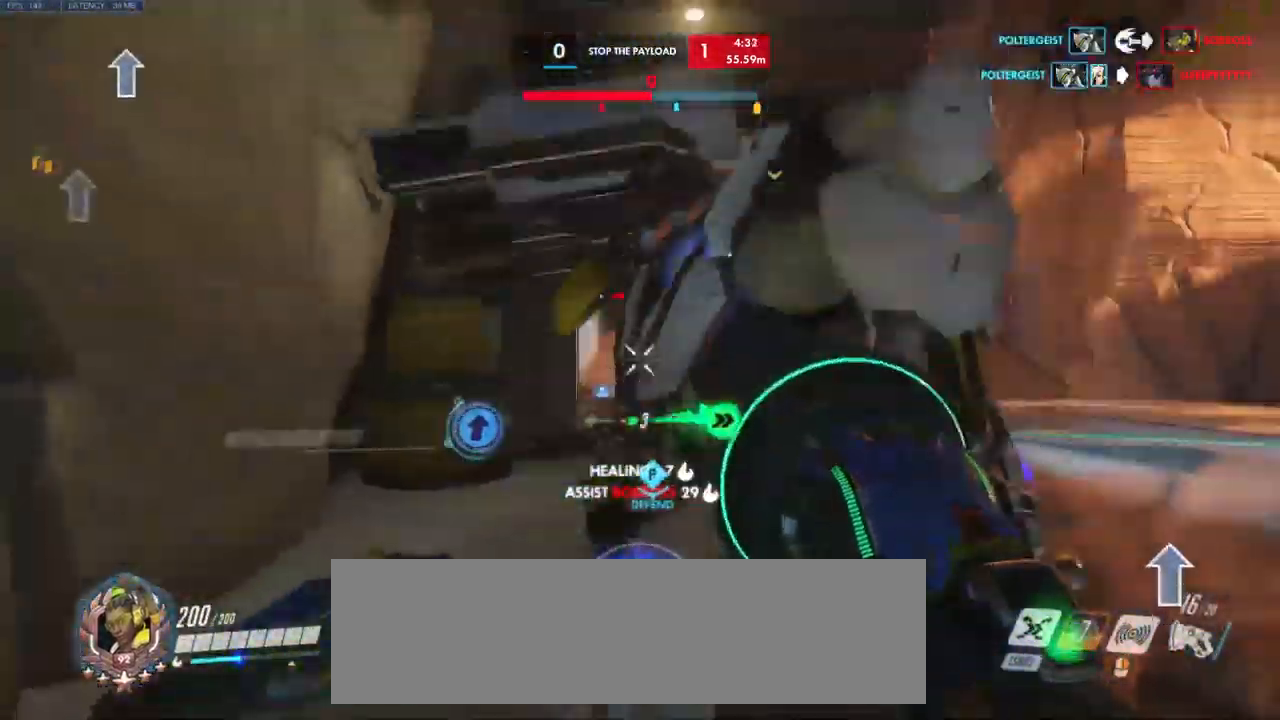
{"keys": ["a", "s"], "mouse": ["left"], "events": [[117, "d", "down"], [300, "d", "up"], [500, "a", "down"]]}
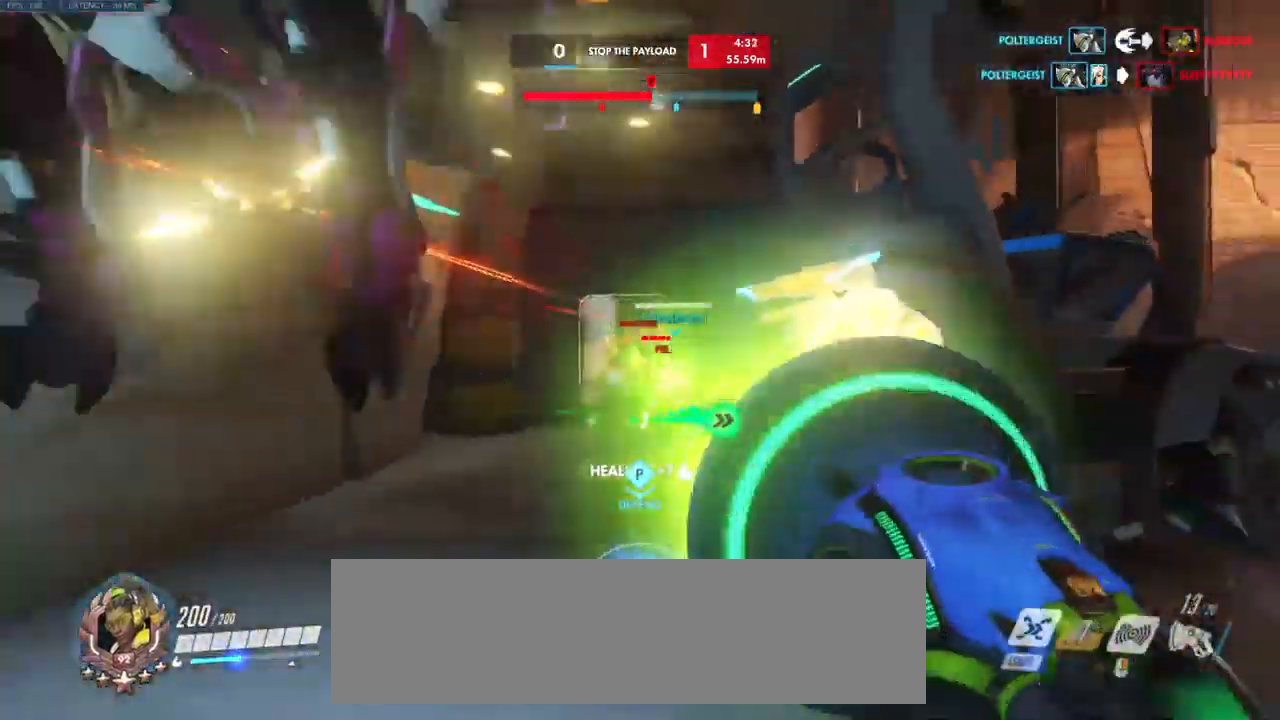
{"keys": ["w"], "mouse": ["left"], "events": [[84, "s", "up"], [184, "w", "down"], [234, "a", "up"]]}